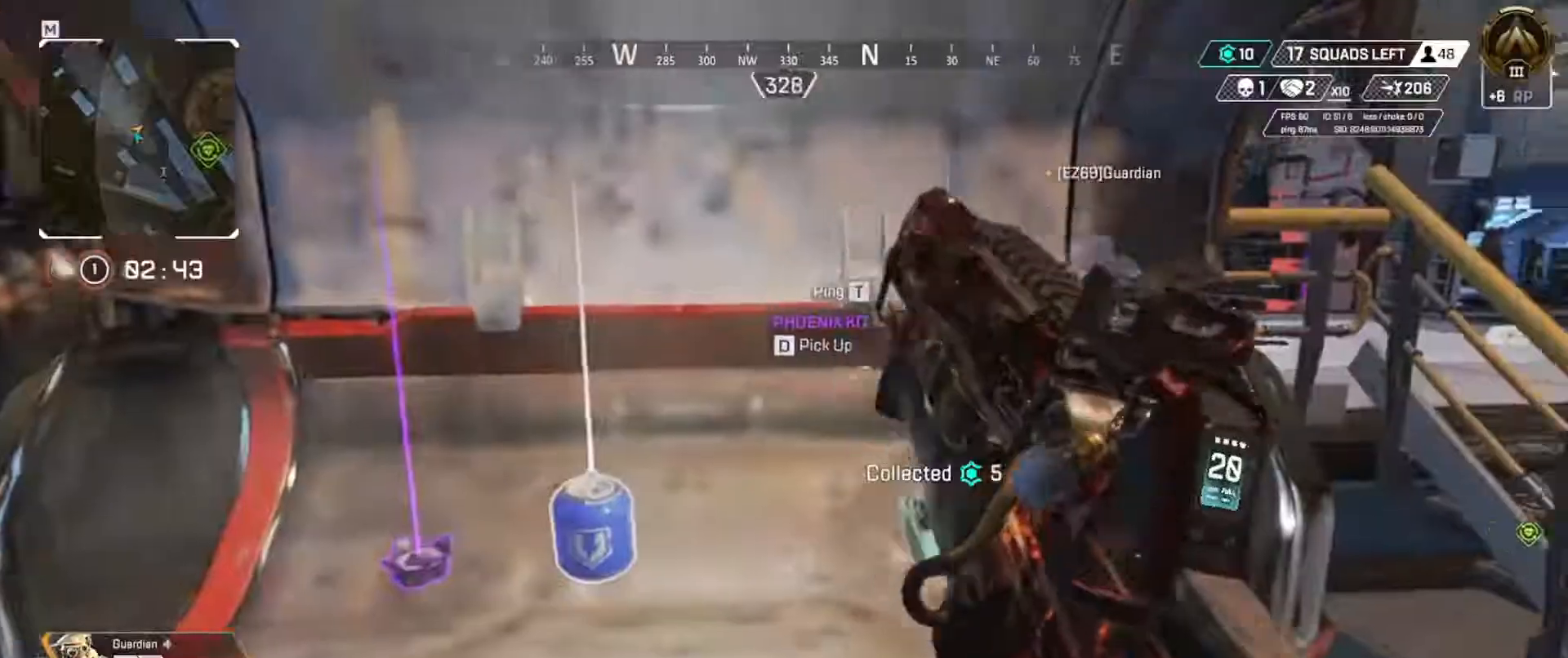
Gameplay with keyboard; each line is a JSON object with the keys held at the frame after it. "events" lists presses ("down") and releases ("up") of "a", "ctrl", "d", "e", "f", "q", "r", "s", "shift", "space", "tab" and "w" between this image and that frame as [ms after this image, input, new state], when the widget could be followed in between. No other keys are recorded. Mouse input is not recorded.
{"keys": [], "events": [[166, "d", "down"], [233, "d", "up"], [317, "s", "down"], [417, "s", "up"]]}
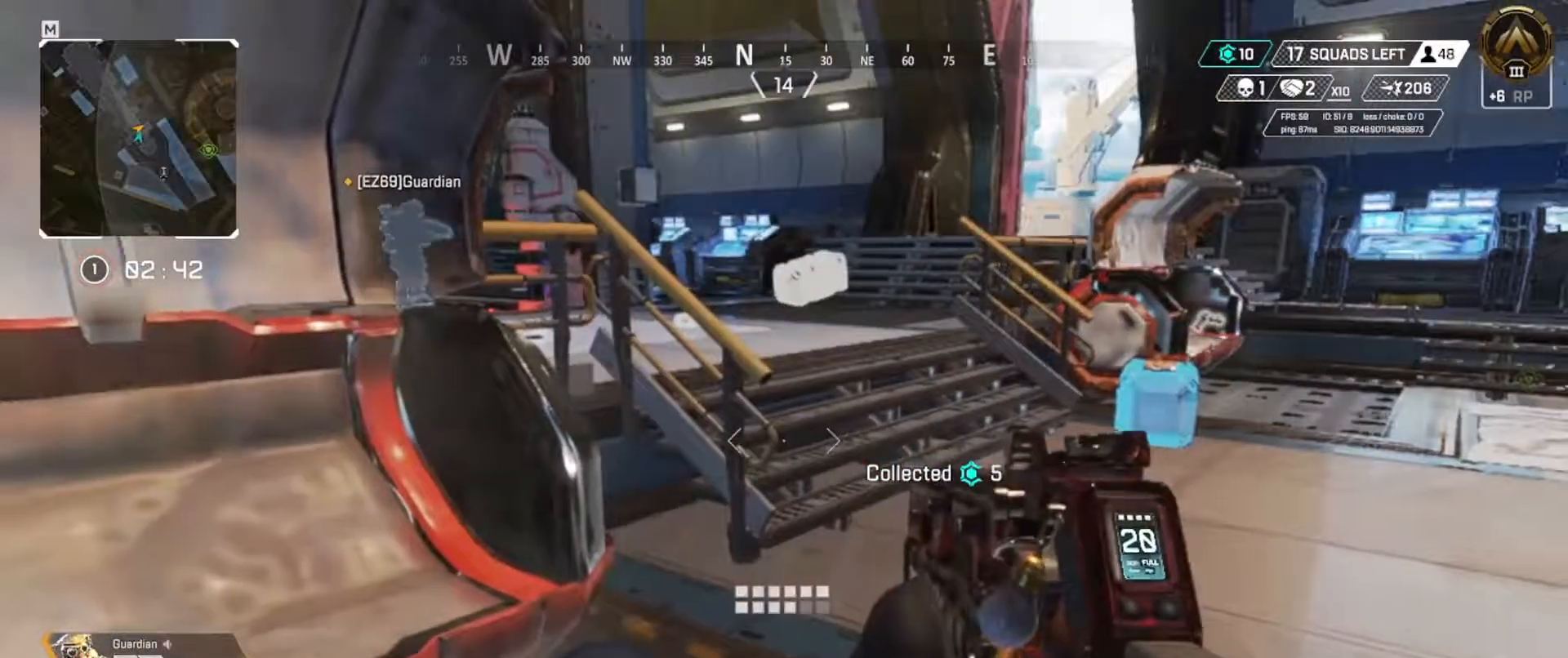
{"keys": ["w"], "events": [[17, "w", "down"], [234, "tab", "down"], [400, "tab", "up"]]}
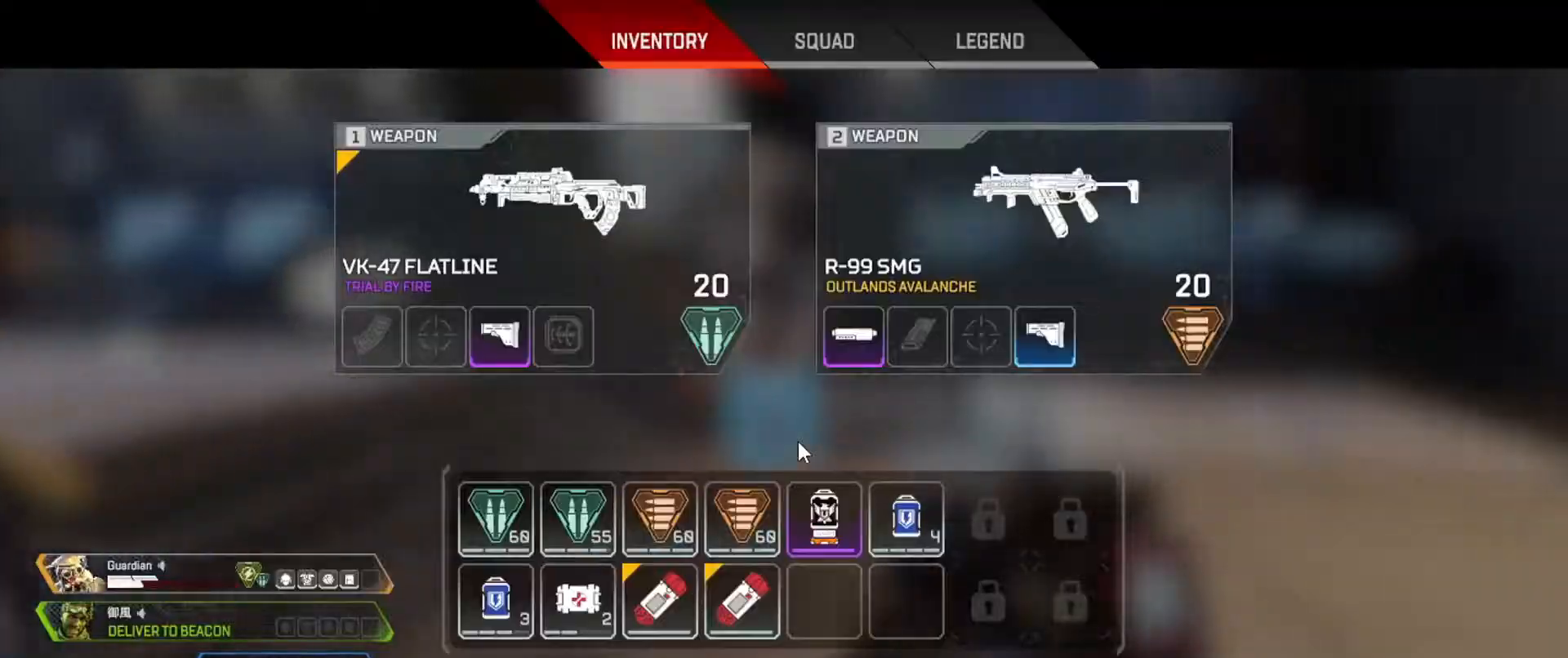
{"keys": ["w"], "events": [[33, "tab", "down"], [100, "tab", "up"]]}
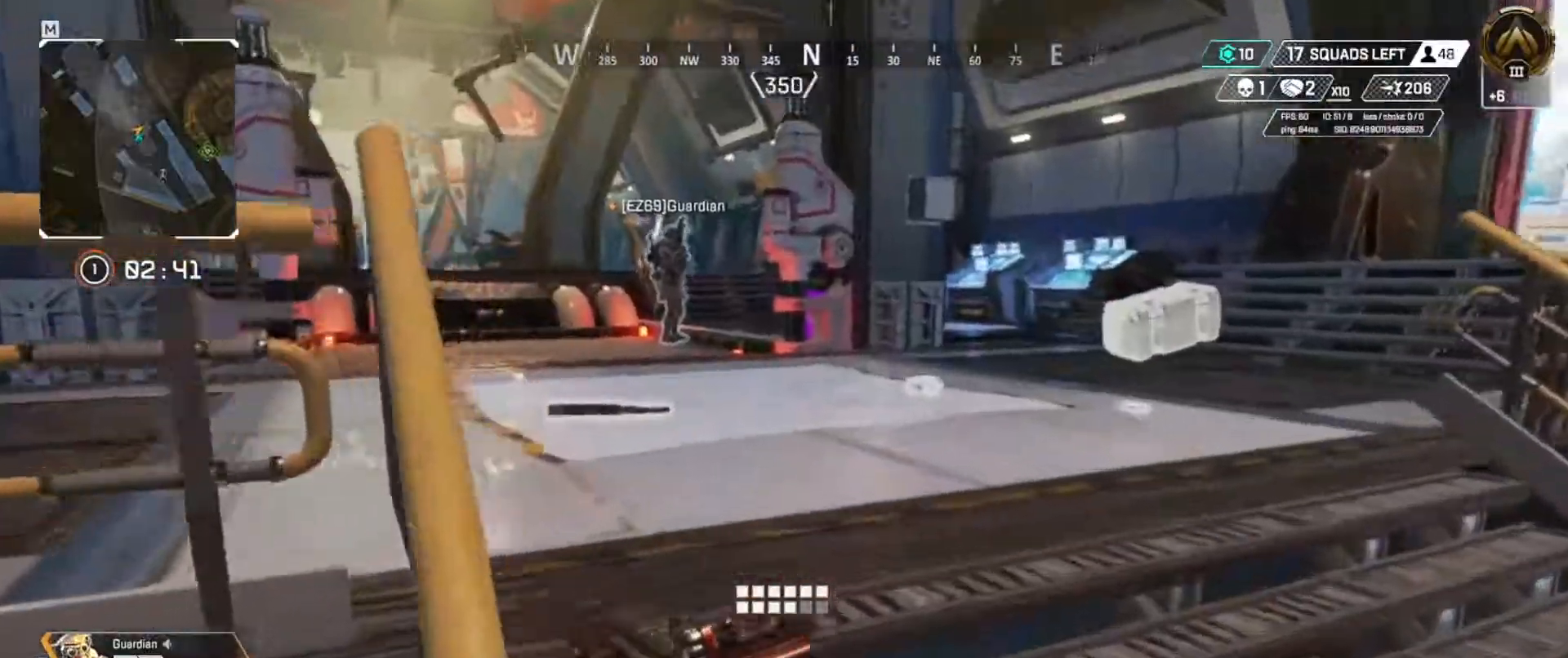
{"keys": ["w"], "events": []}
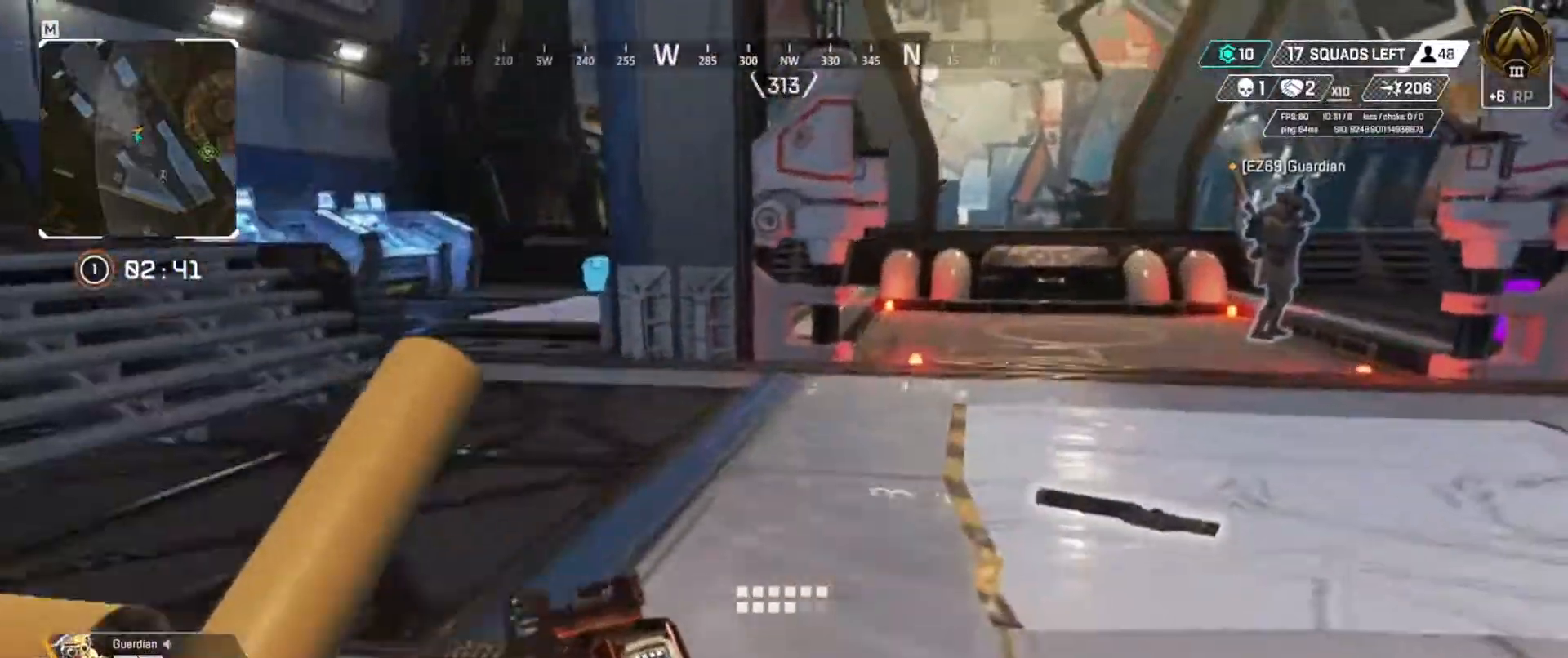
{"keys": ["w"], "events": []}
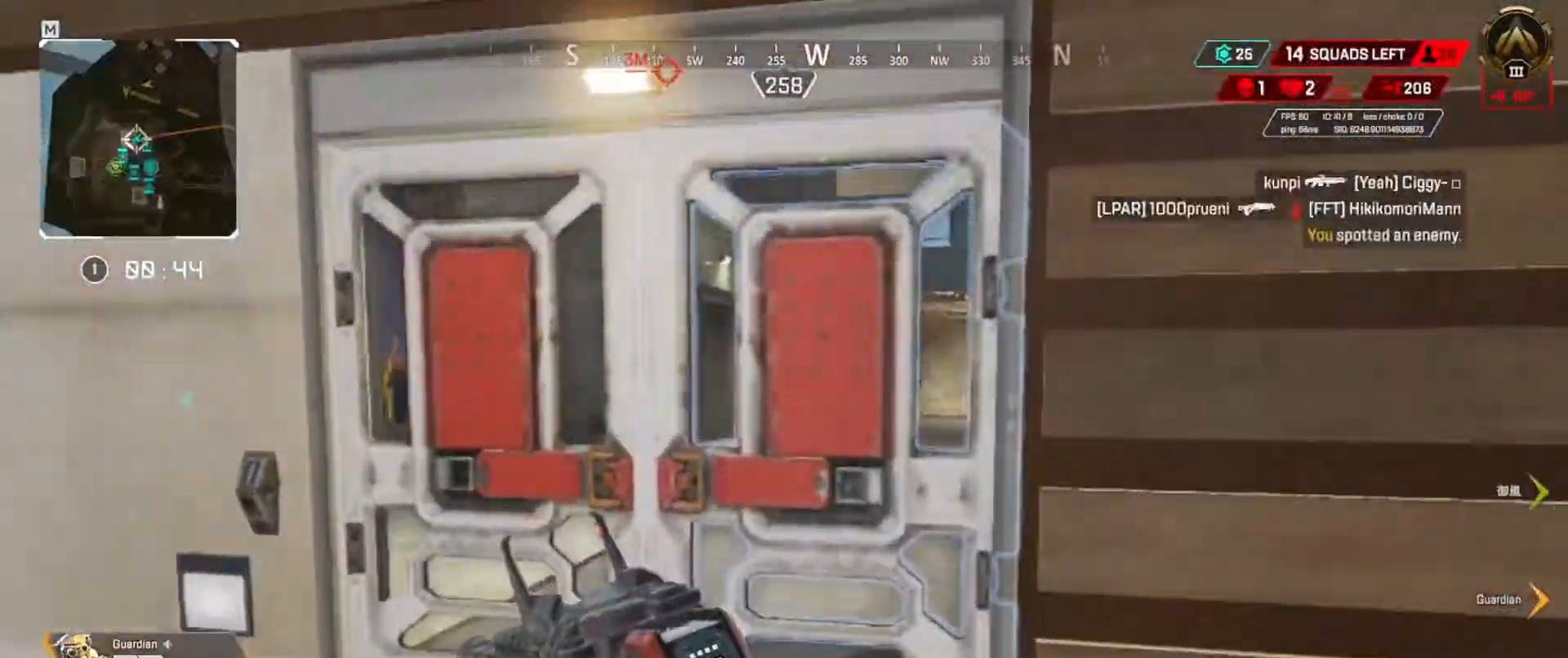
{"keys": ["q"], "events": [[184, "d", "down"], [250, "d", "up"], [250, "q", "down"], [417, "w", "up"]]}
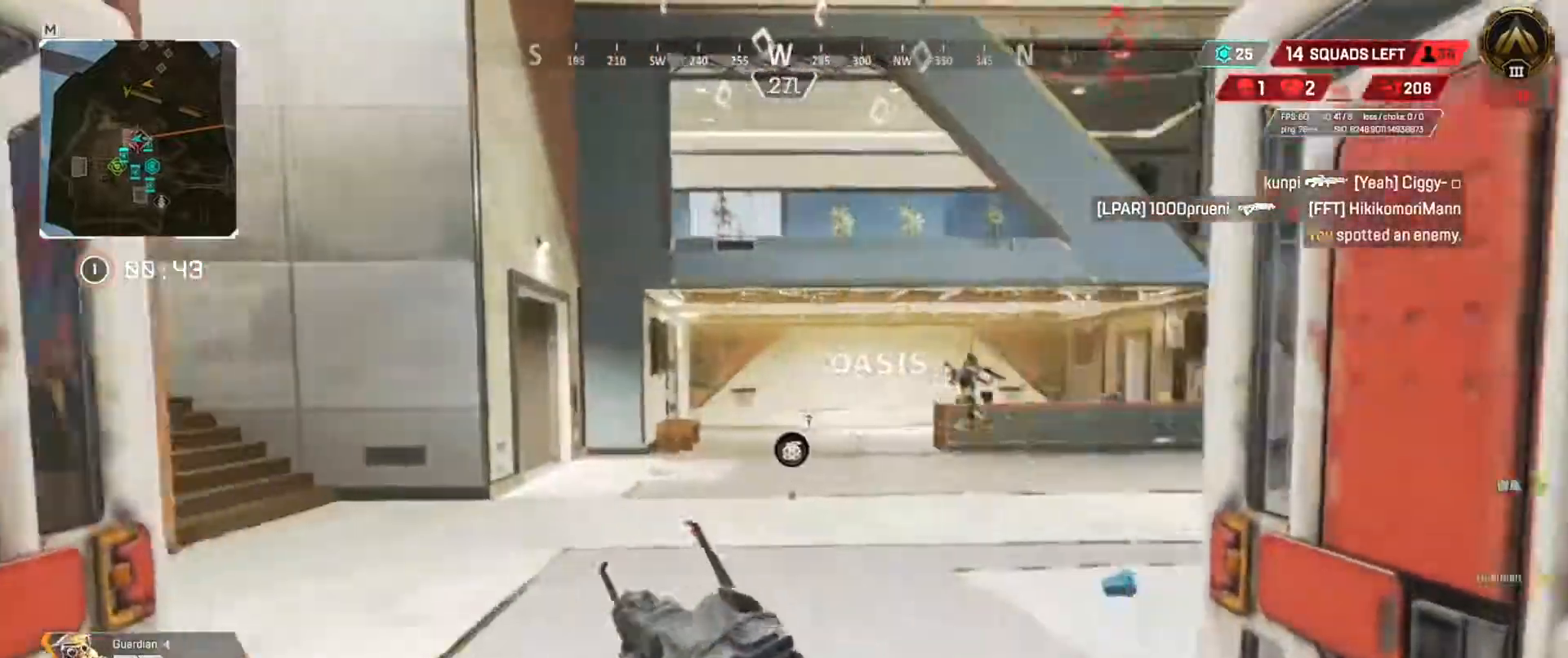
{"keys": ["e"], "events": [[483, "e", "down"], [483, "q", "up"]]}
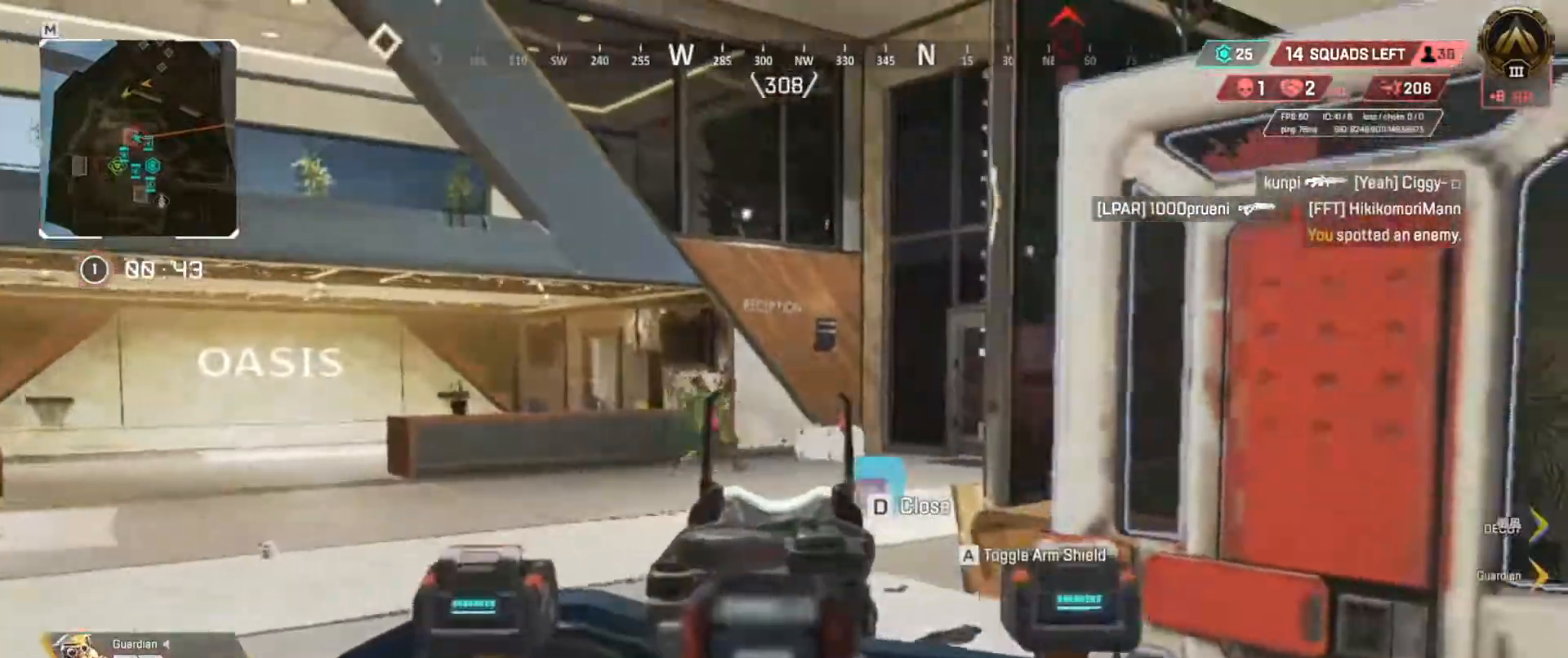
{"keys": [], "events": [[50, "e", "up"]]}
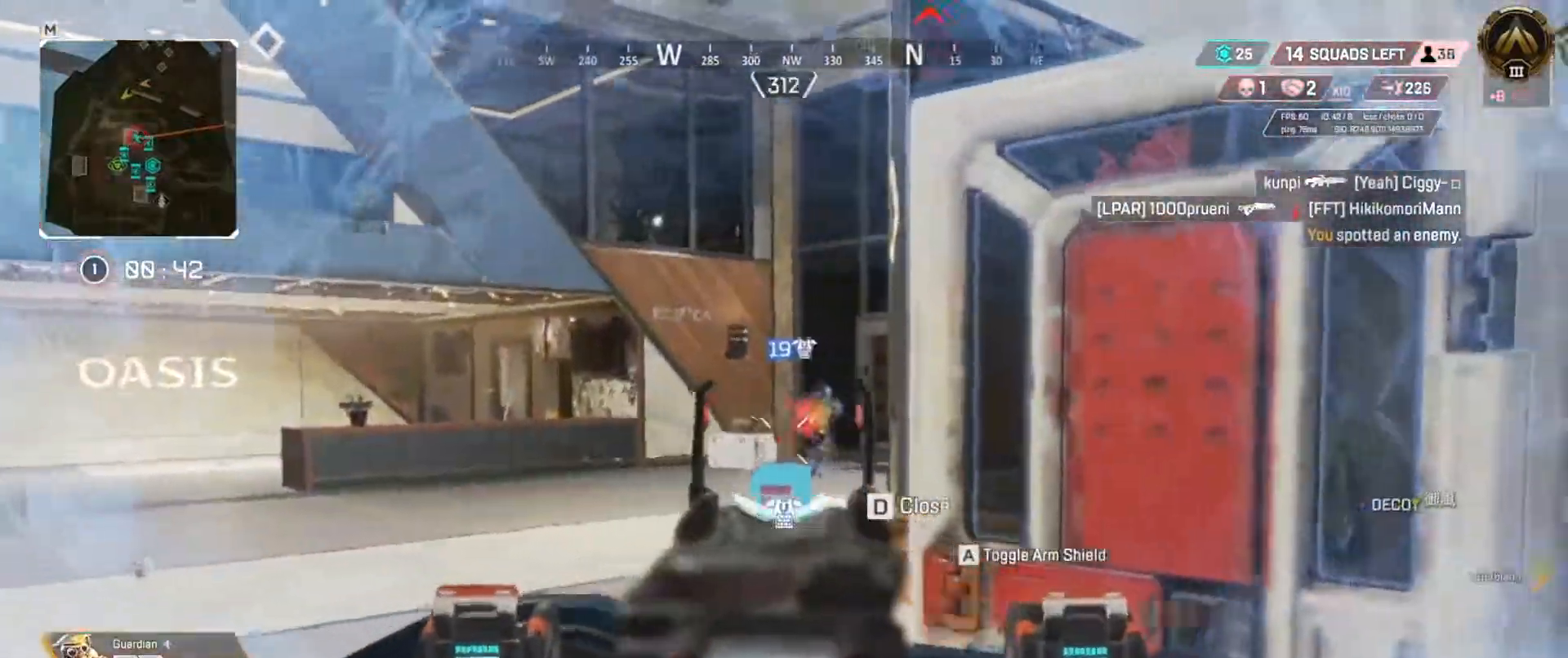
{"keys": ["w"], "events": [[250, "w", "down"], [317, "r", "down"], [383, "r", "up"]]}
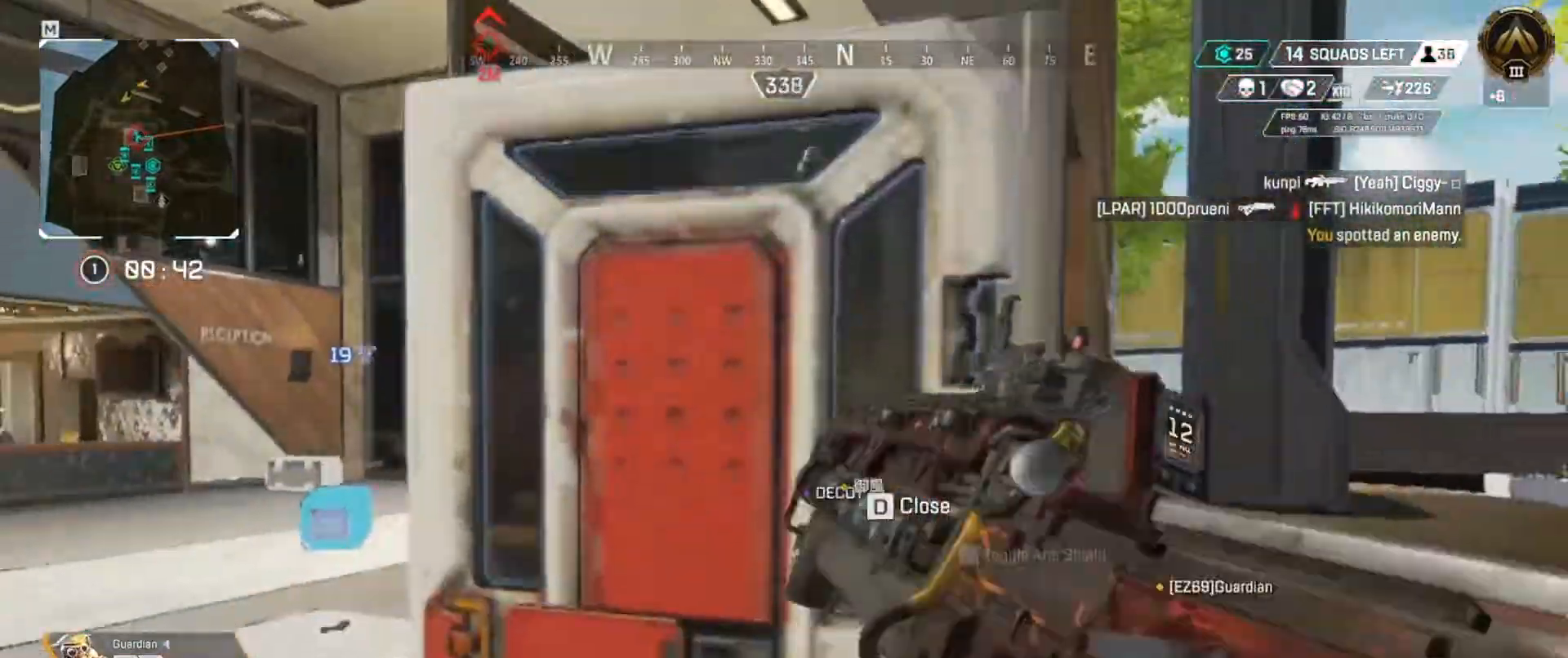
{"keys": ["w"], "events": []}
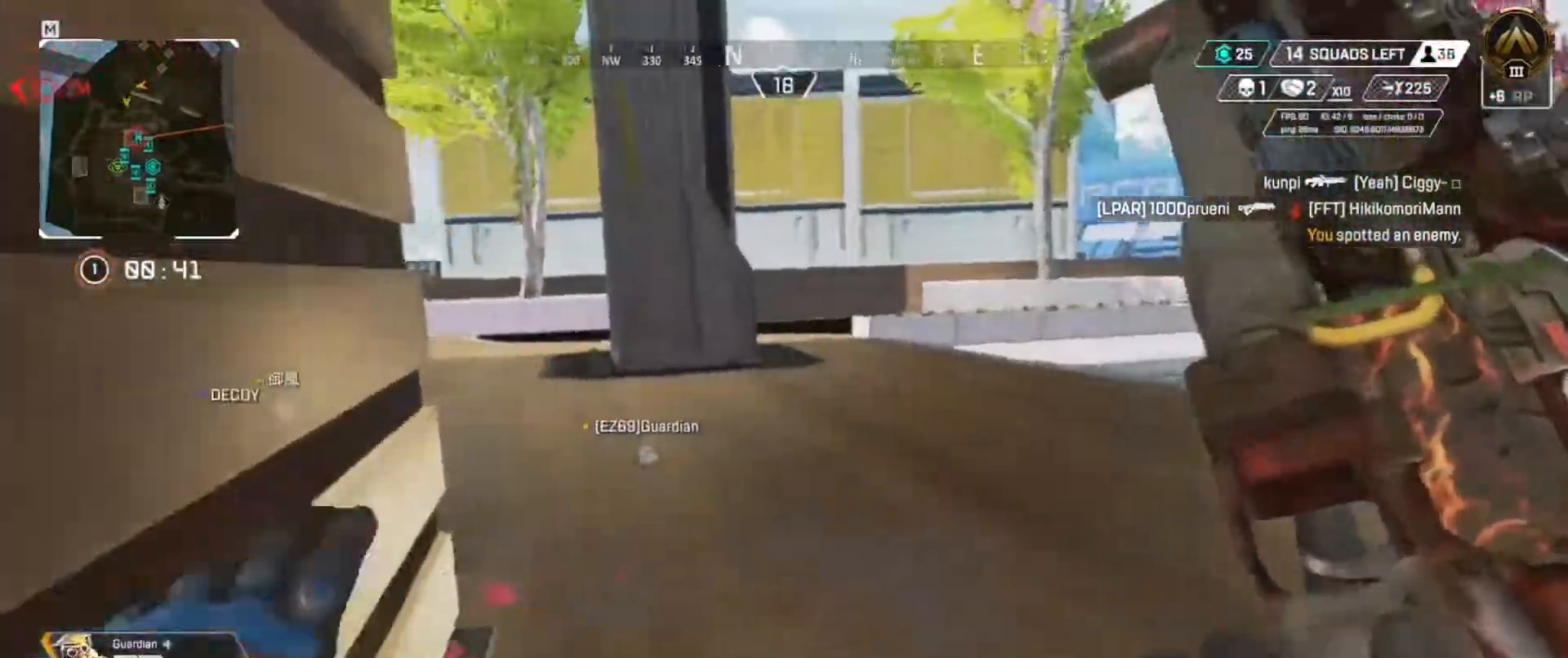
{"keys": ["w"], "events": []}
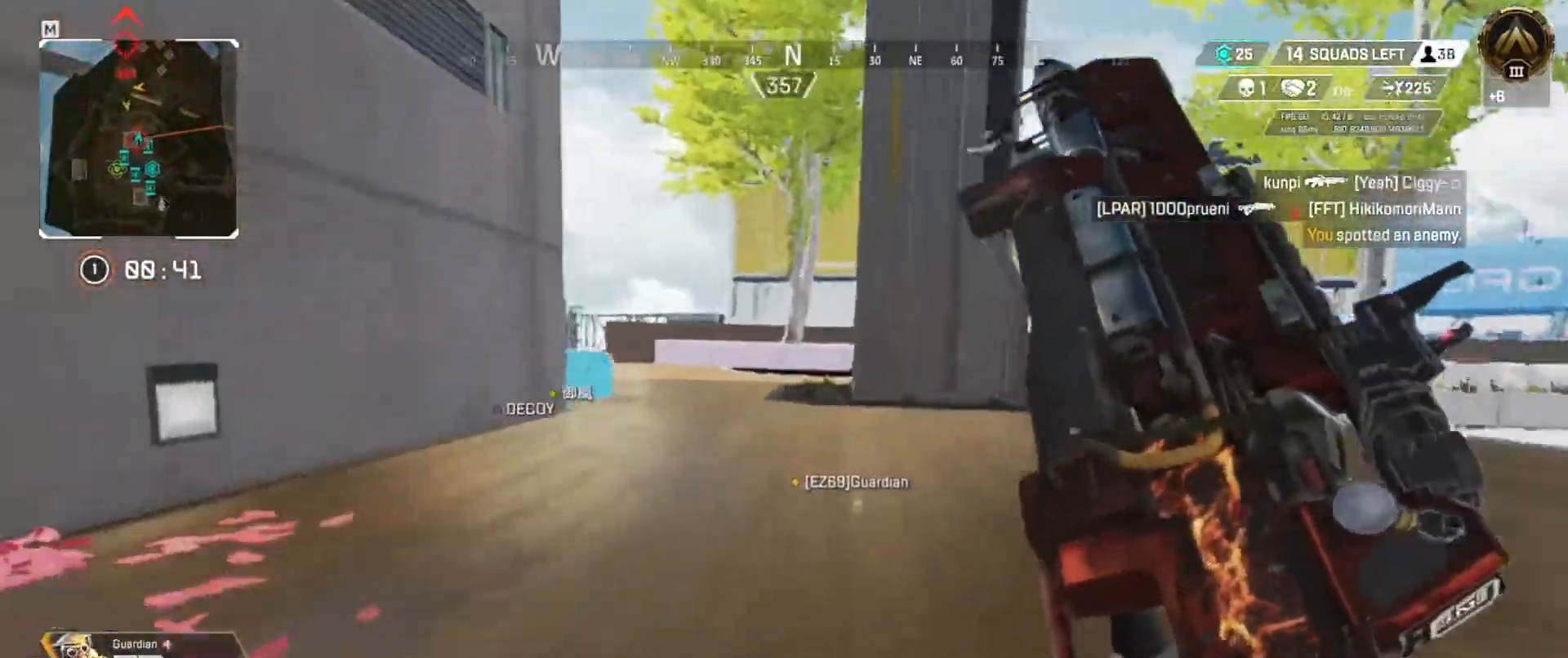
{"keys": ["w"], "events": [[434, "e", "down"], [467, "e", "up"]]}
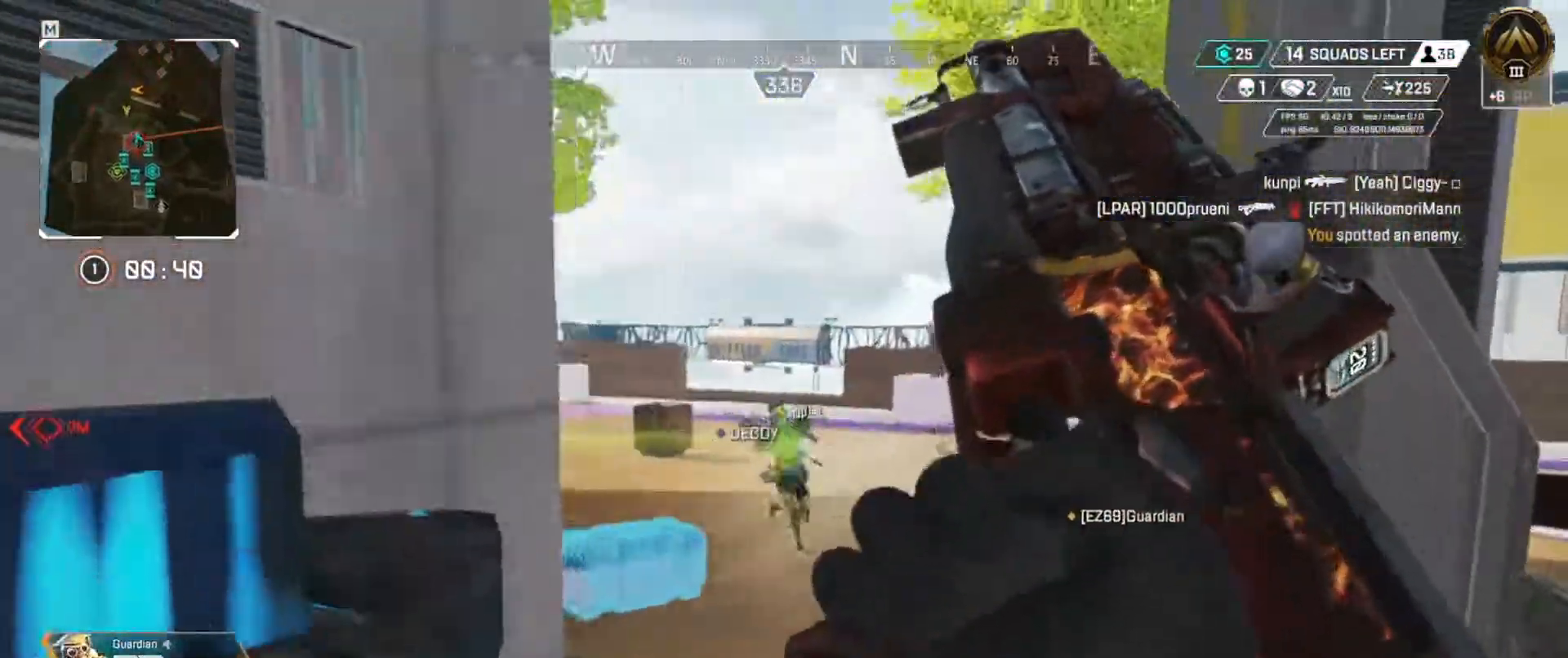
{"keys": ["e", "s"], "events": [[266, "w", "up"], [367, "s", "down"], [400, "e", "down"]]}
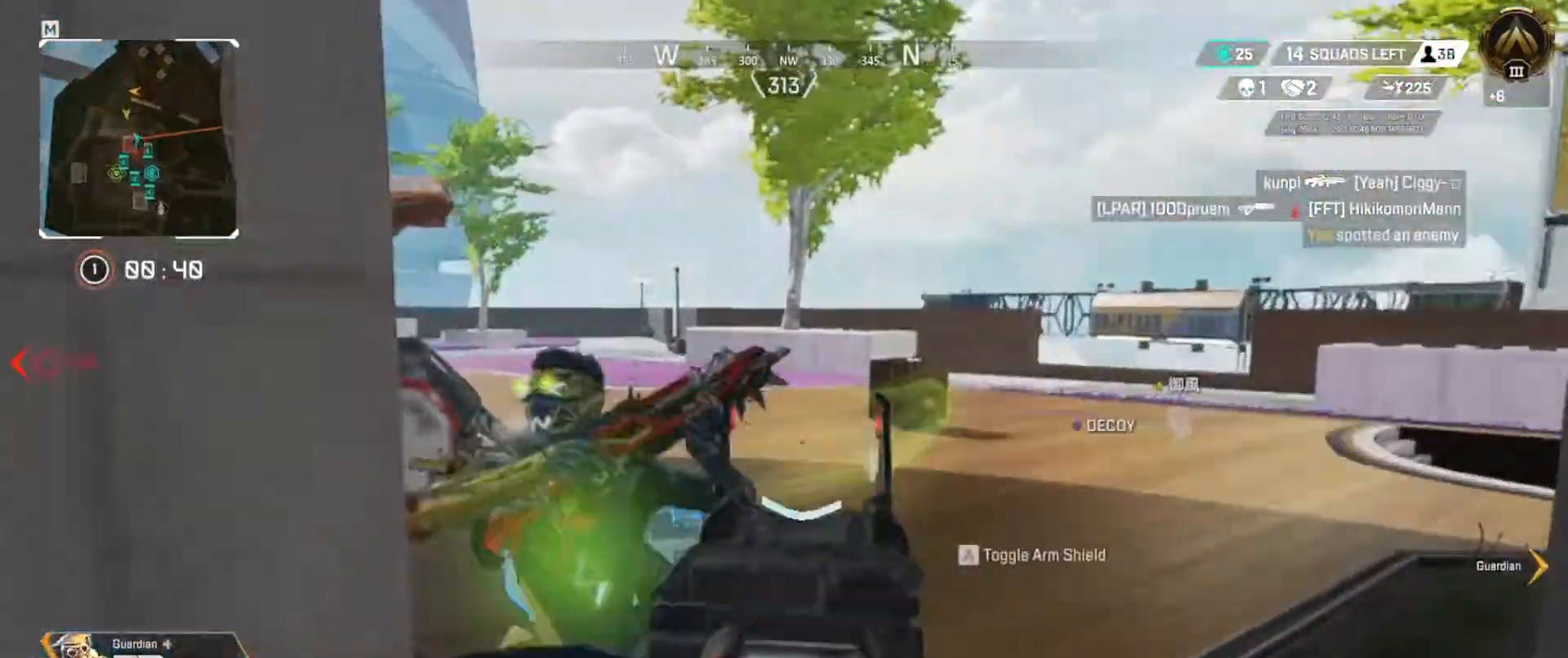
{"keys": ["e", "s"], "events": [[184, "e", "up"], [450, "e", "down"]]}
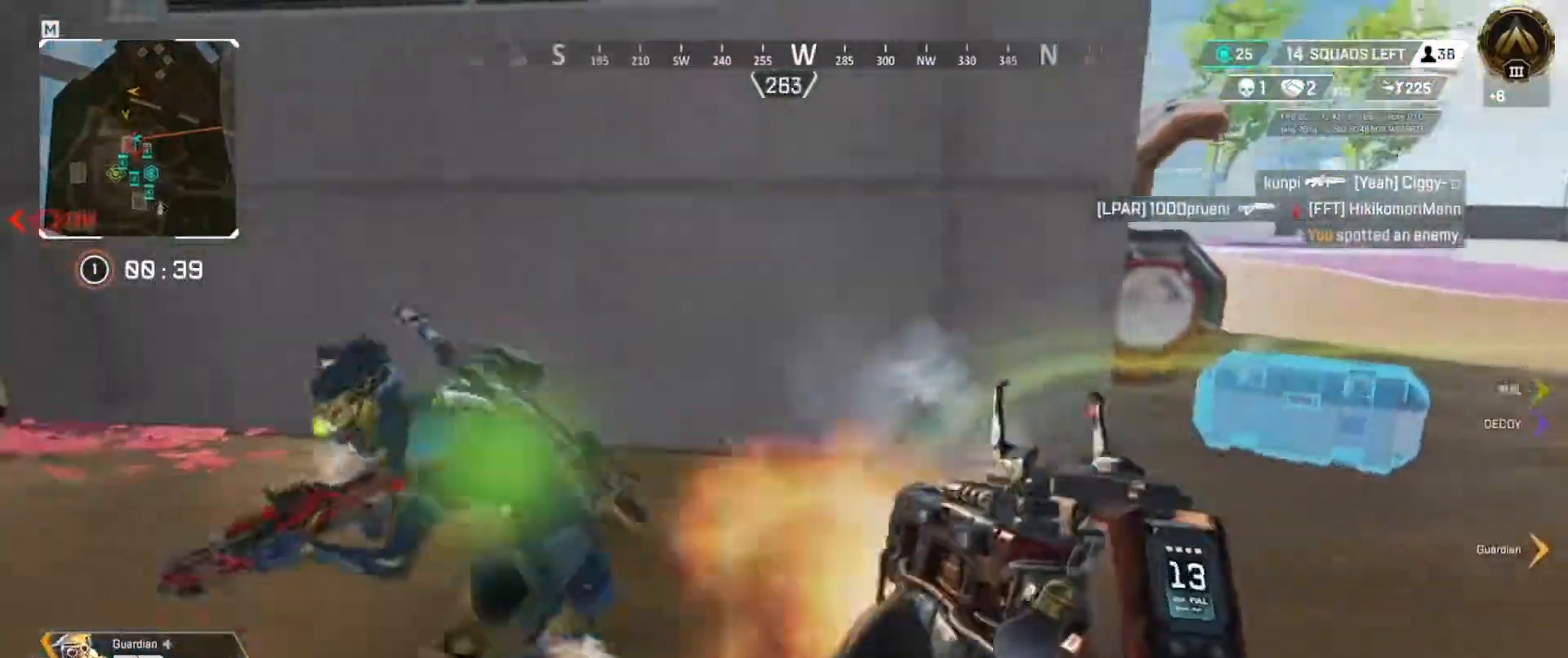
{"keys": ["q"], "events": [[166, "e", "up"], [333, "q", "down"], [417, "s", "up"]]}
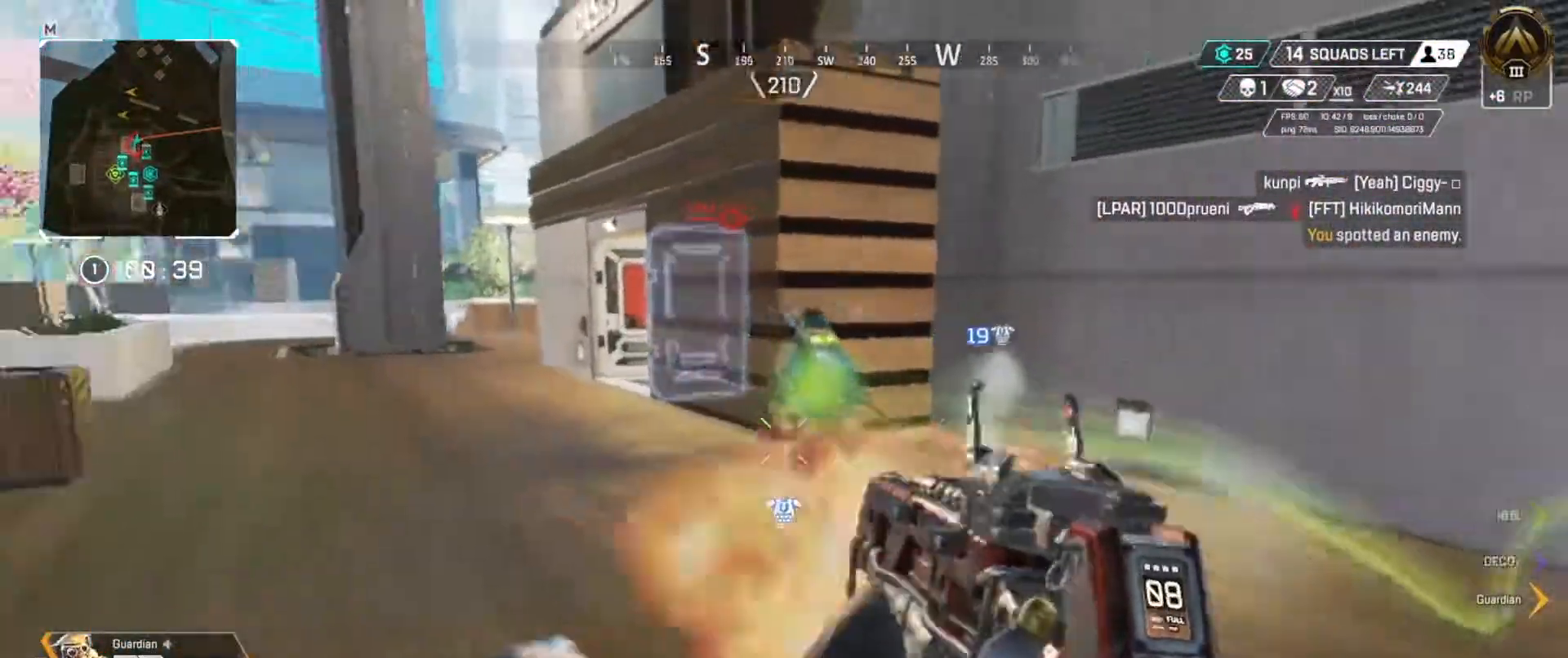
{"keys": ["e"], "events": [[200, "e", "down"], [234, "q", "up"]]}
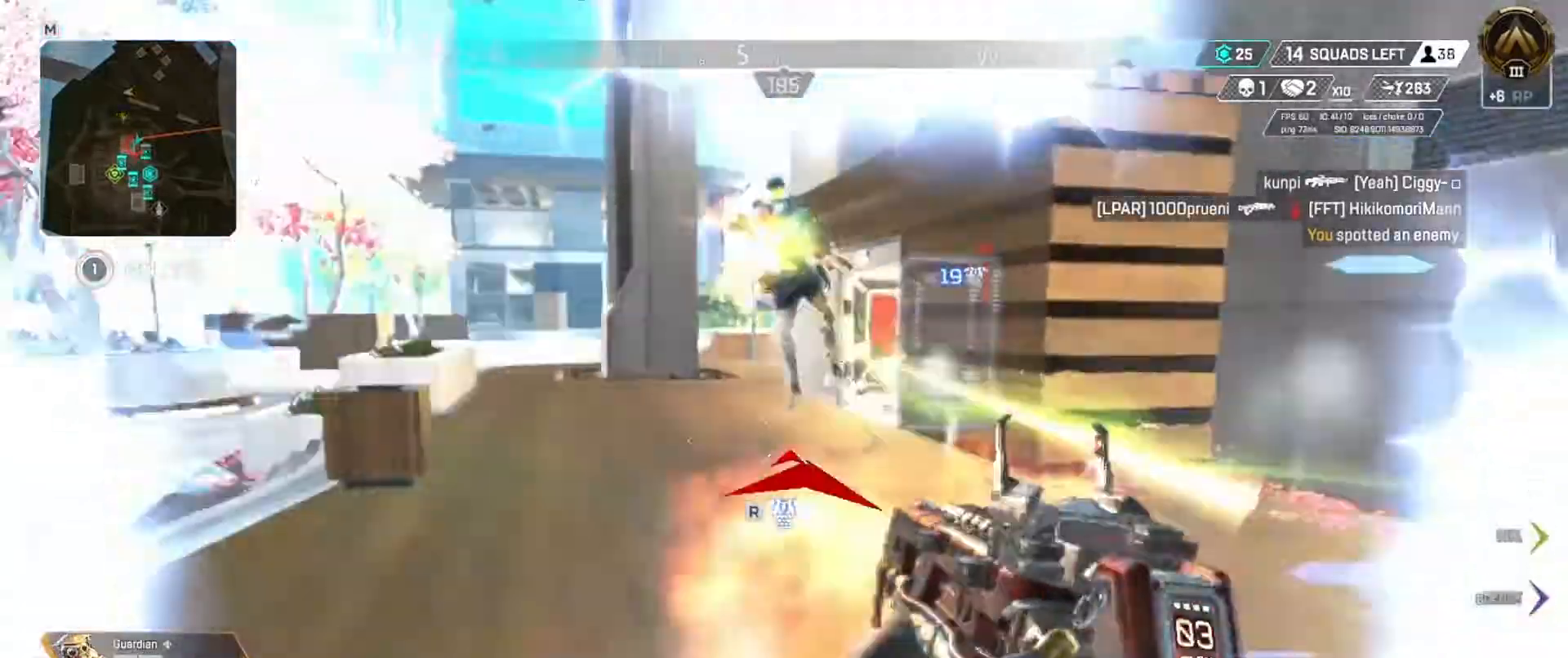
{"keys": ["e"], "events": [[183, "space", "down"], [350, "space", "up"]]}
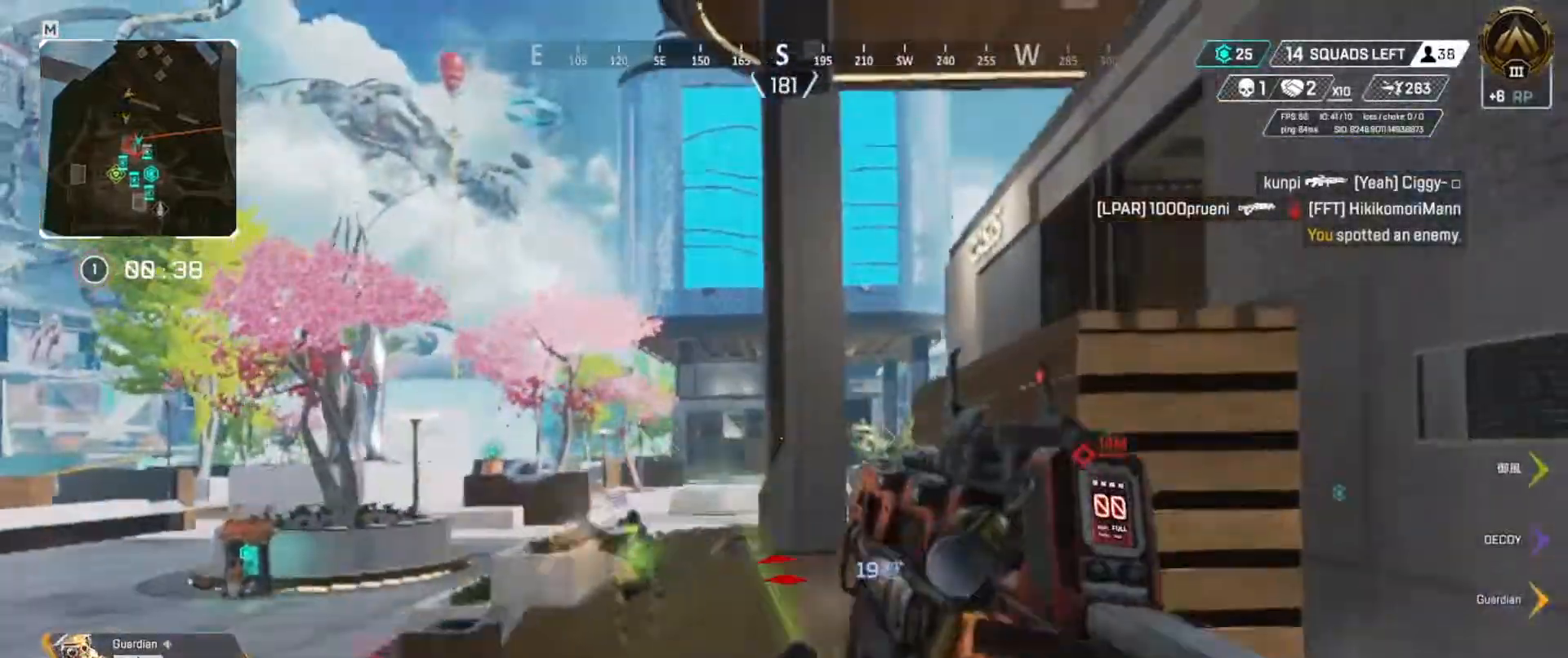
{"keys": ["q"], "events": [[100, "q", "down"], [134, "e", "up"]]}
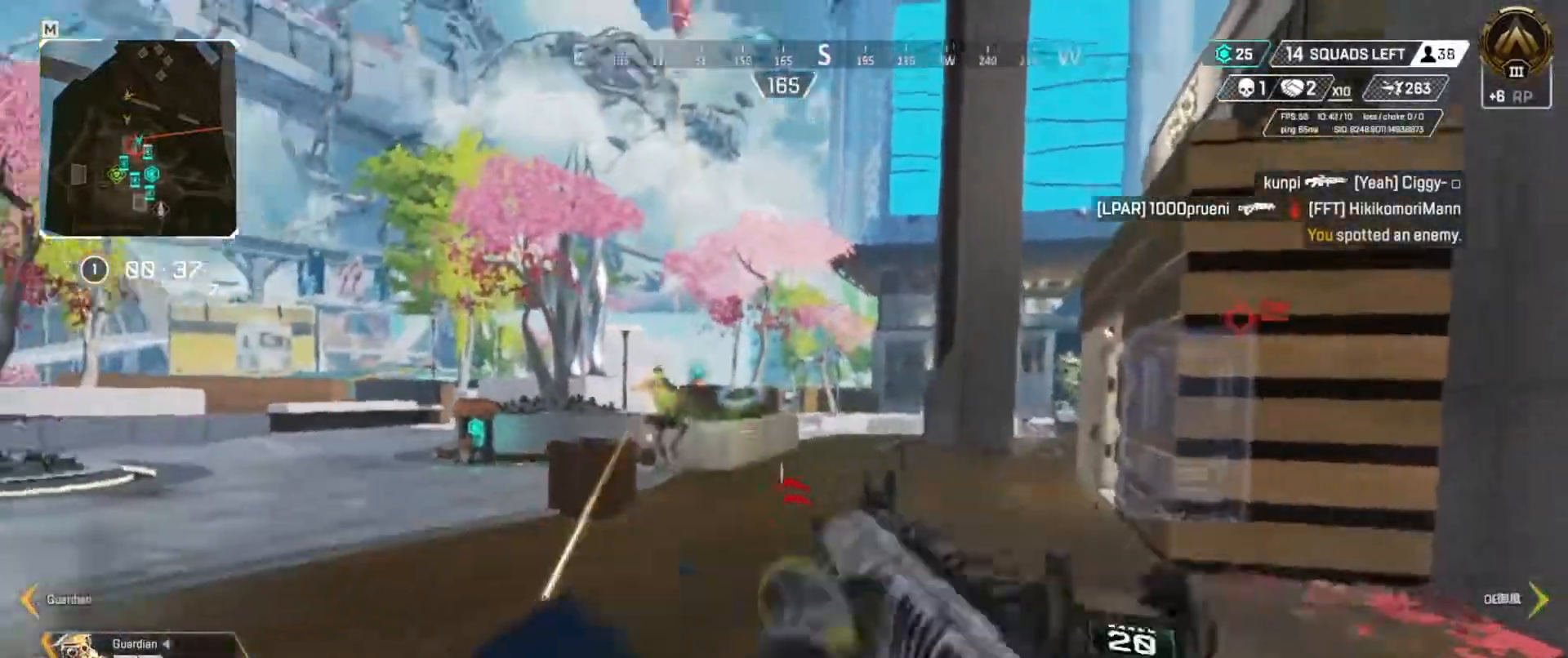
{"keys": ["q"], "events": [[150, "e", "down"], [183, "q", "up"], [400, "q", "down"], [467, "e", "up"]]}
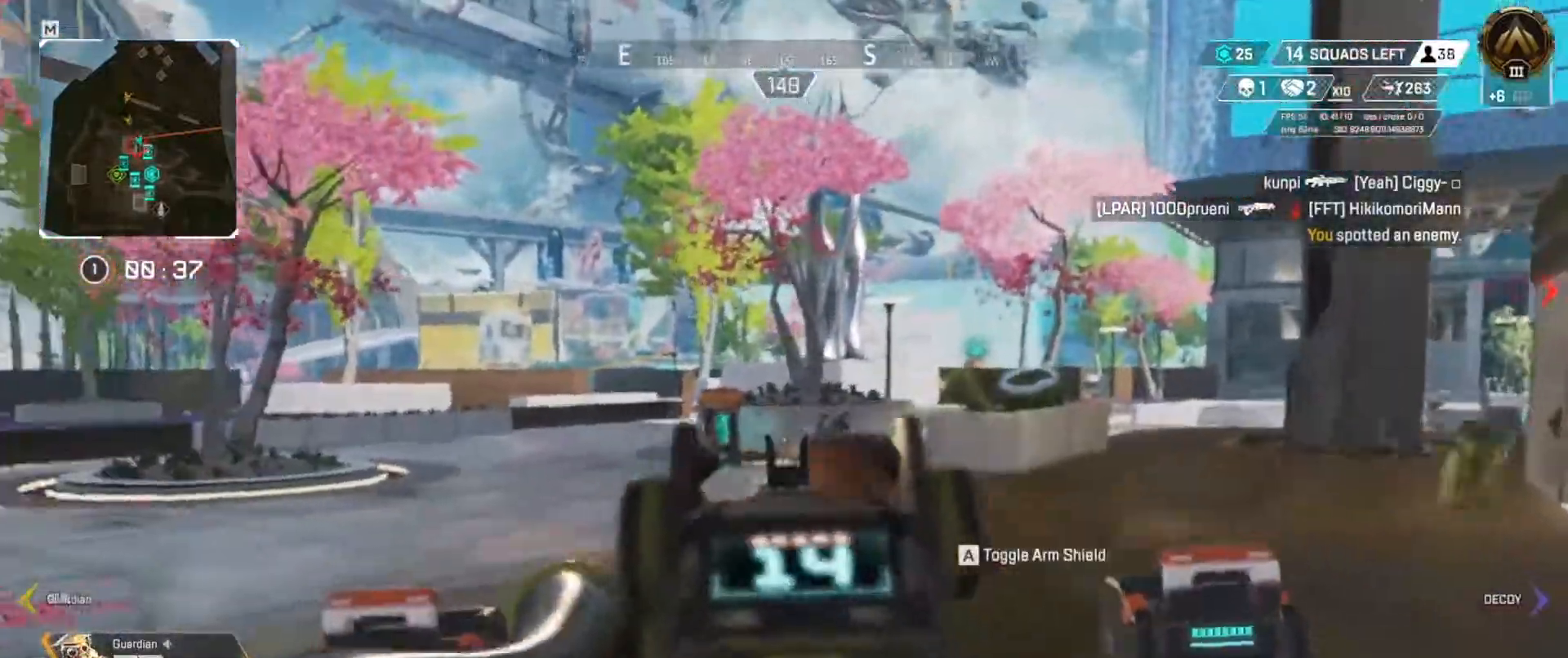
{"keys": ["q"], "events": [[50, "w", "down"], [234, "w", "up"]]}
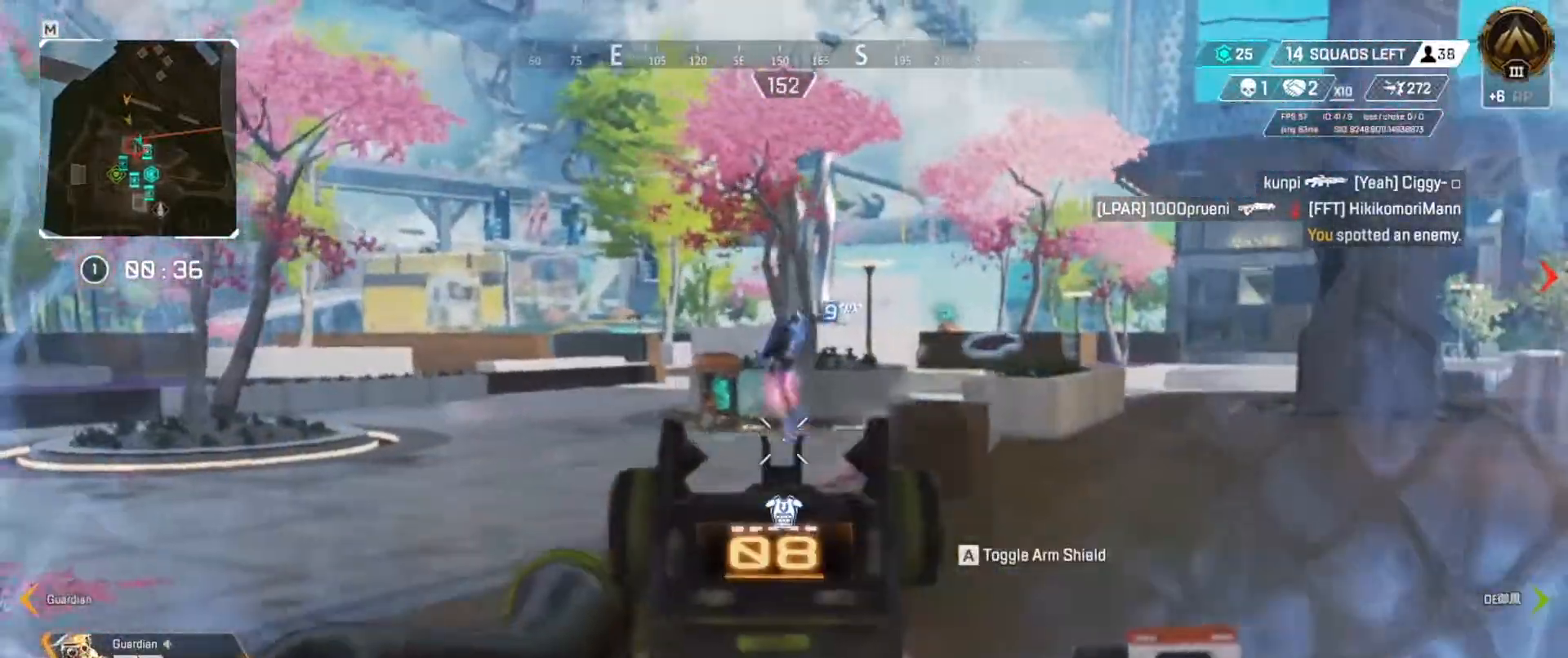
{"keys": ["q", "w"], "events": [[400, "w", "down"]]}
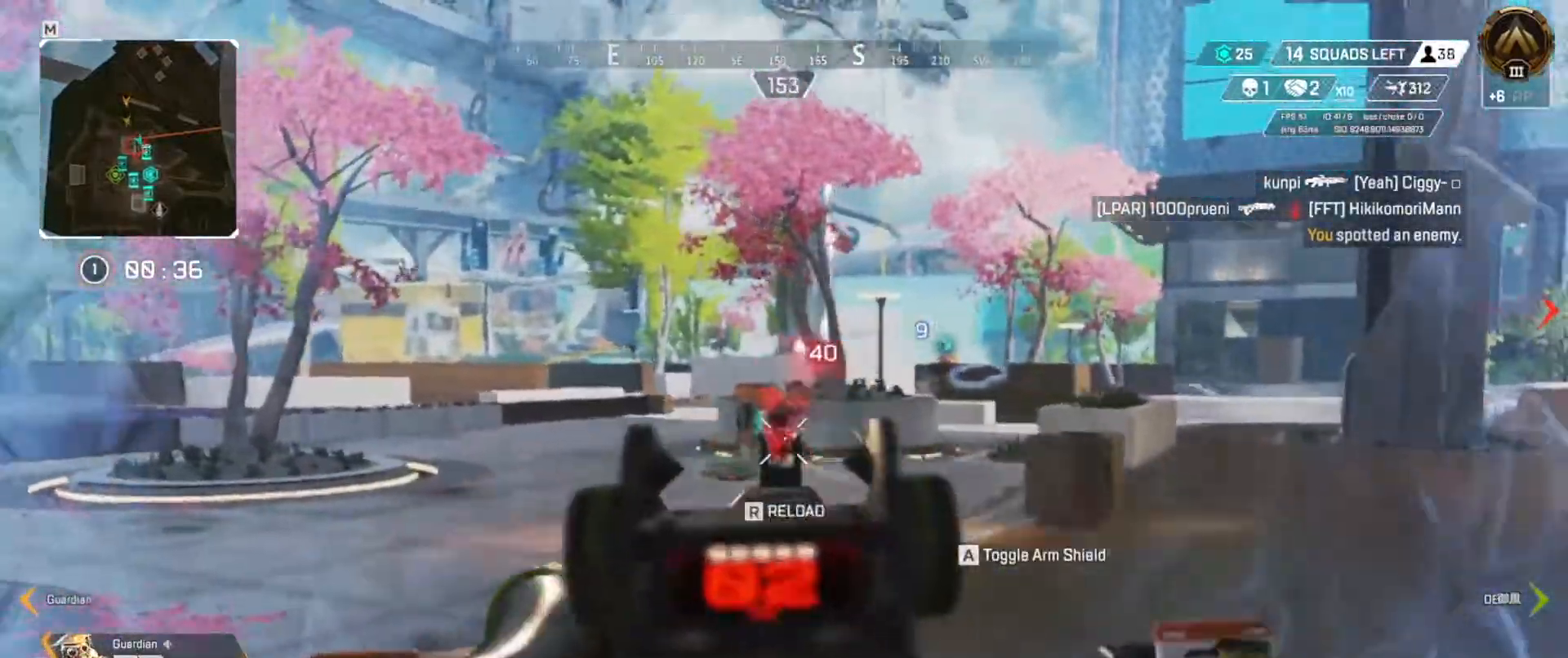
{"keys": ["q", "w"], "events": [[67, "r", "down"], [151, "r", "up"]]}
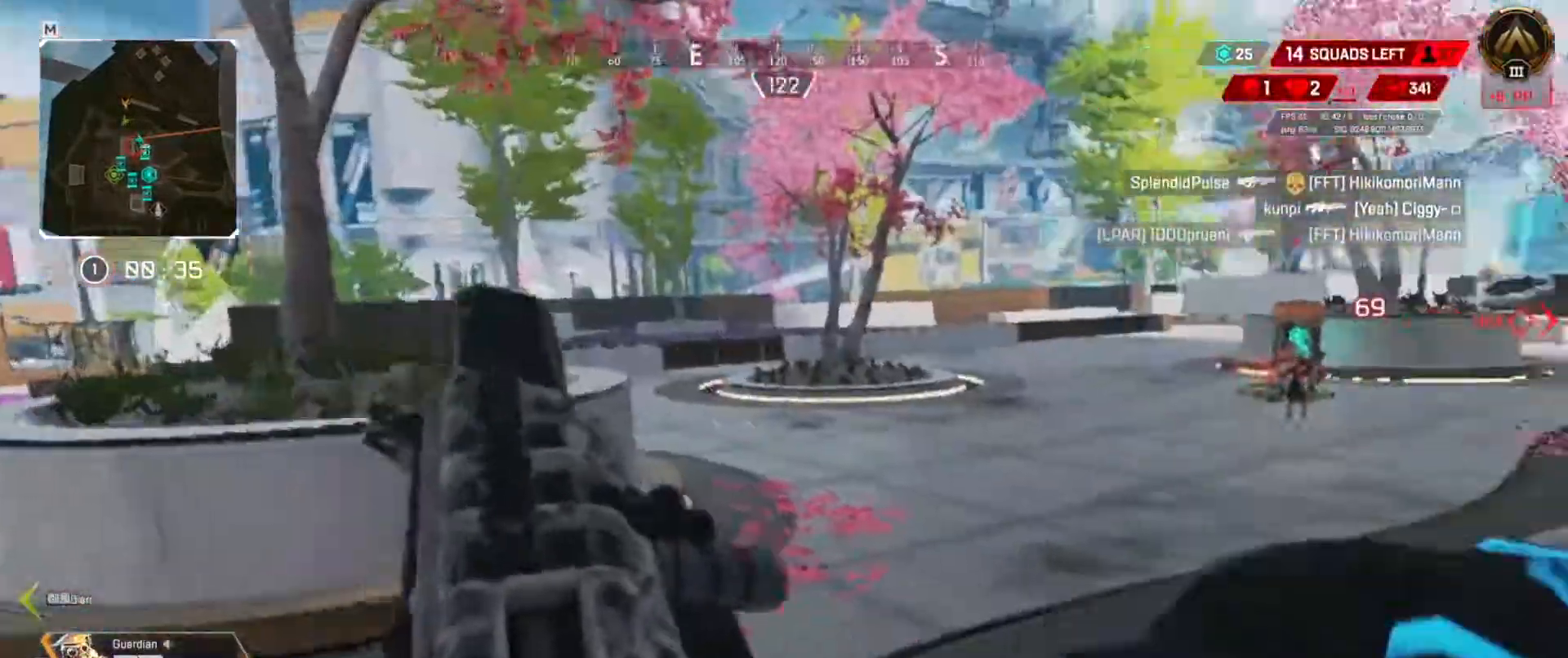
{"keys": ["q", "w"], "events": []}
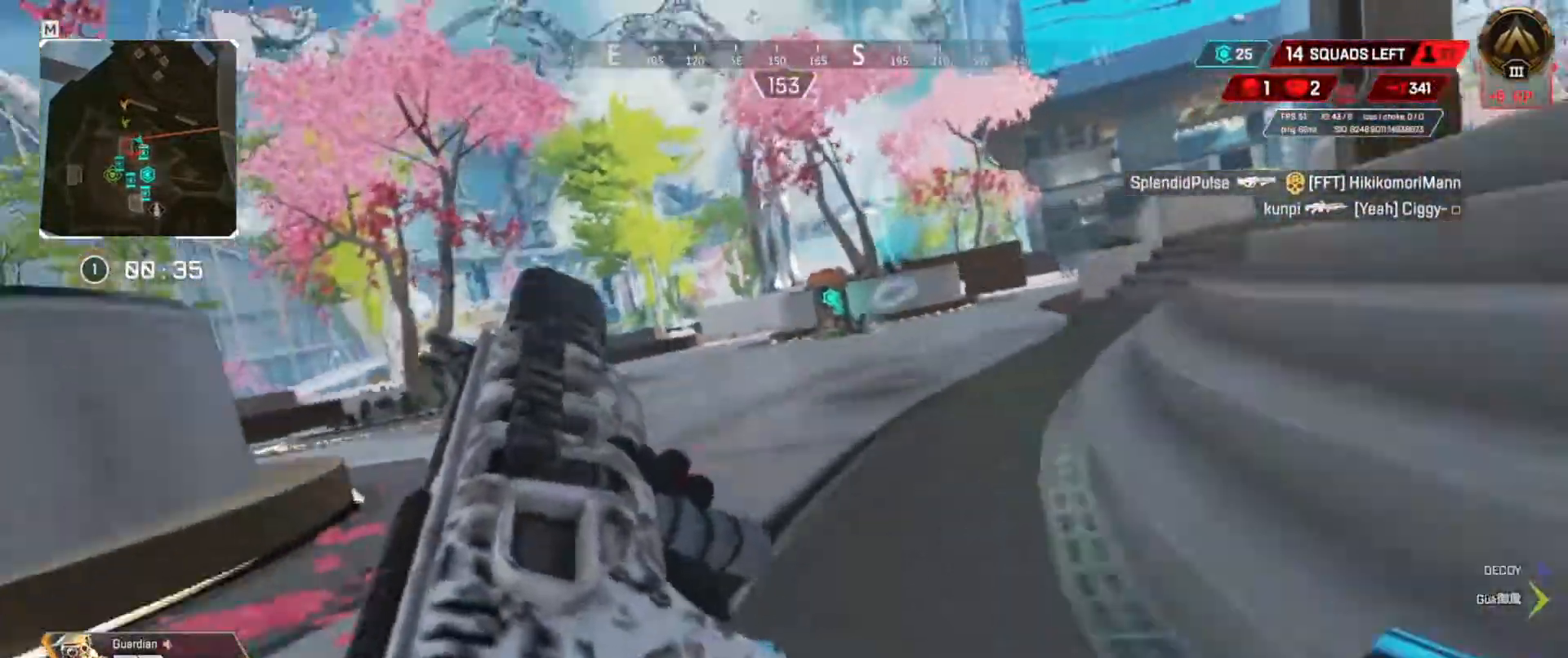
{"keys": ["w"], "events": [[150, "q", "up"]]}
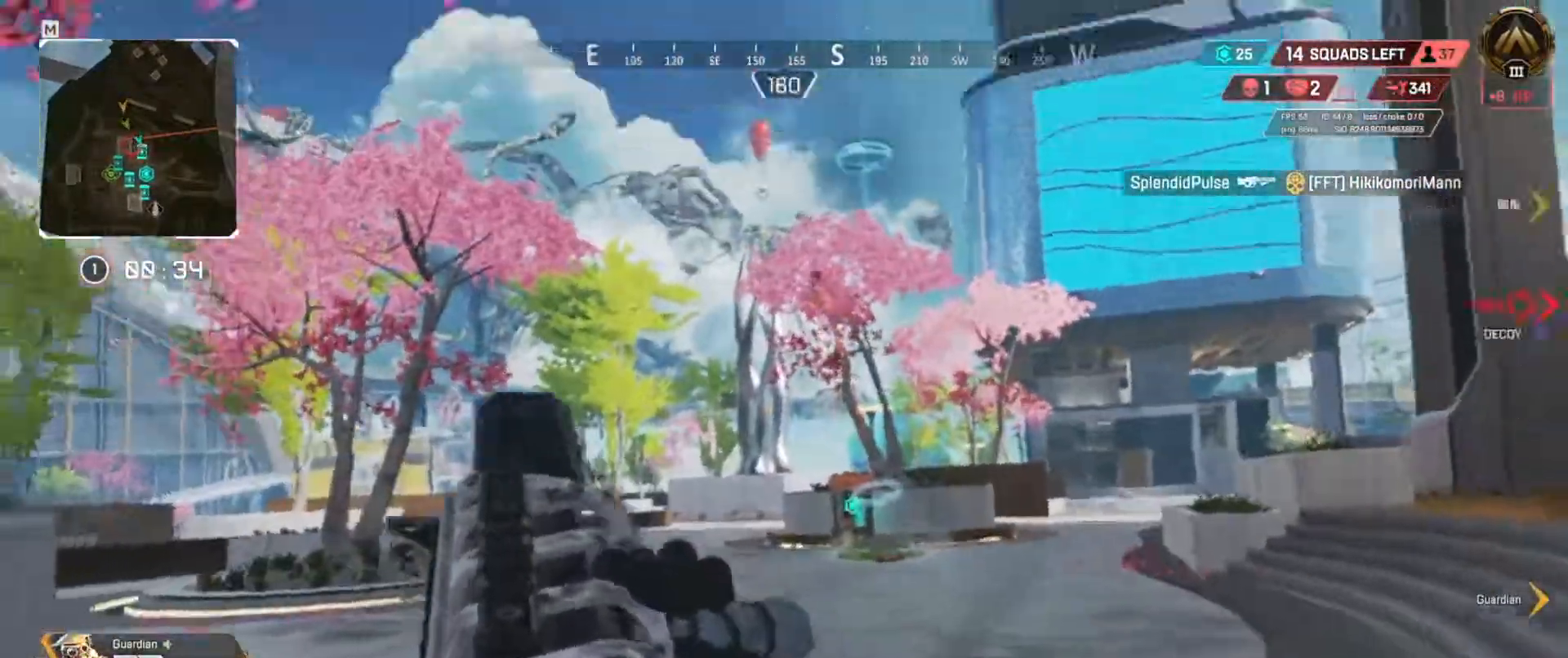
{"keys": ["q", "w"], "events": [[434, "q", "down"]]}
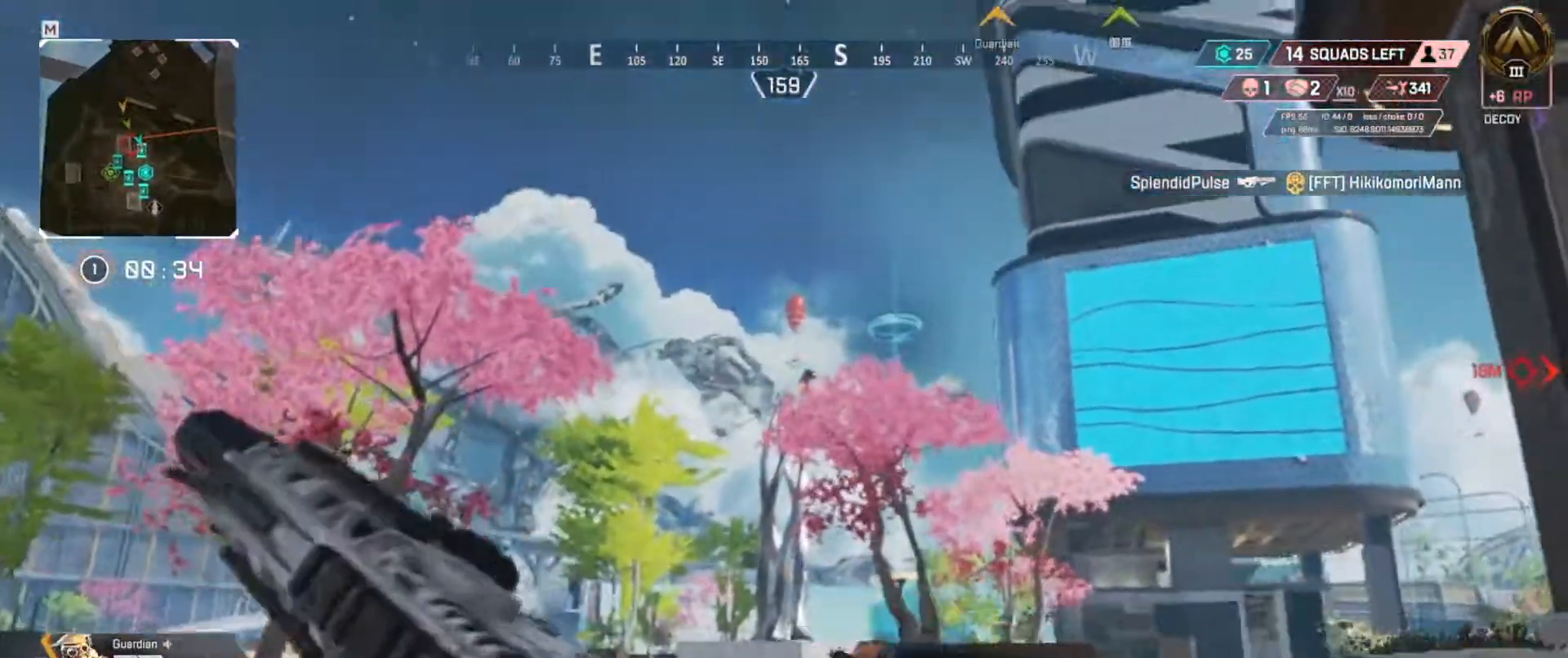
{"keys": [], "events": [[384, "q", "up"], [384, "w", "up"]]}
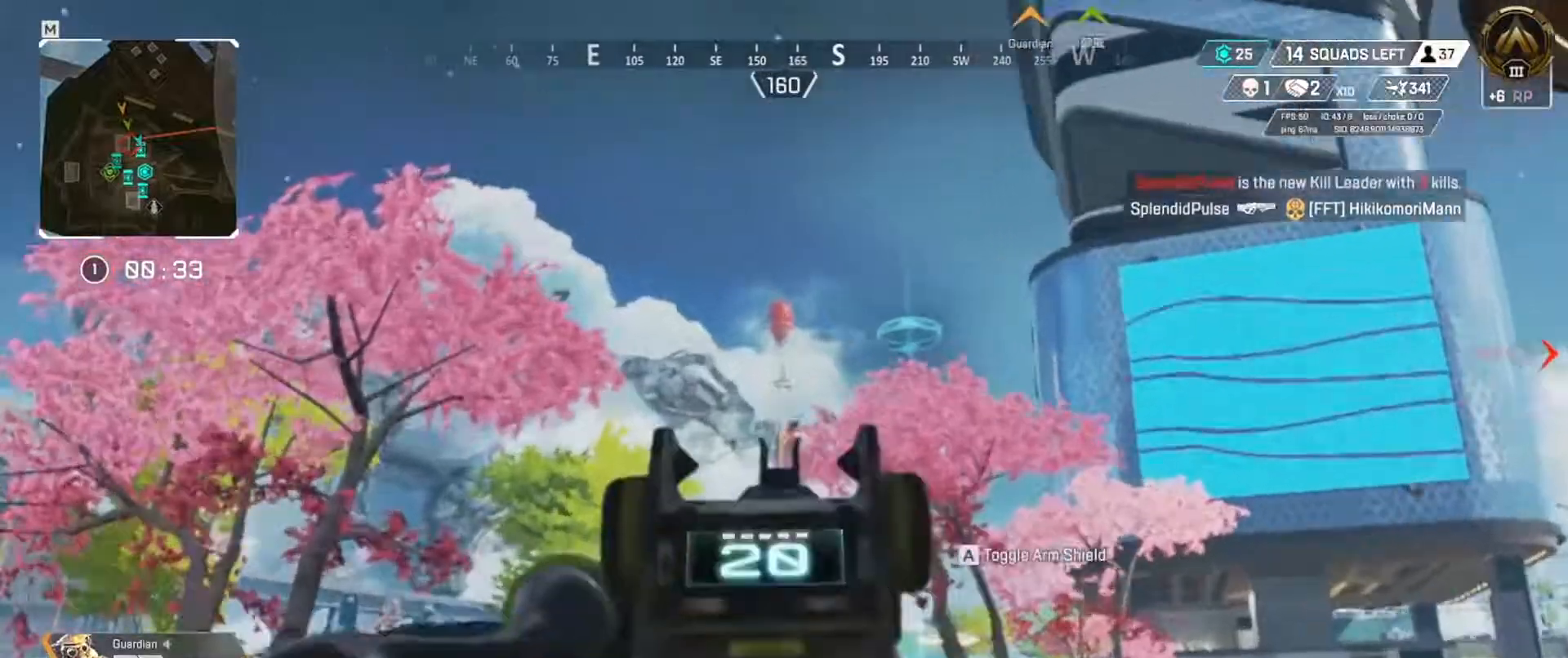
{"keys": [], "events": []}
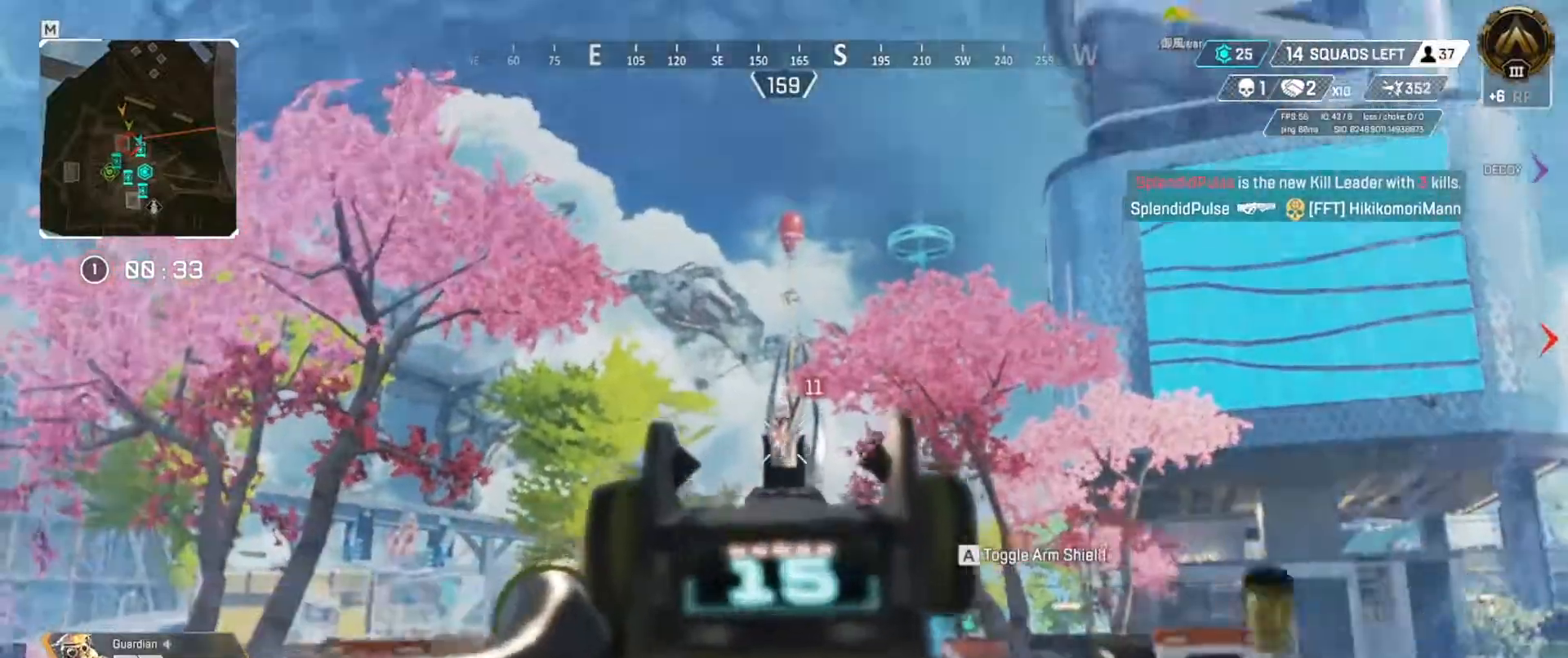
{"keys": [], "events": []}